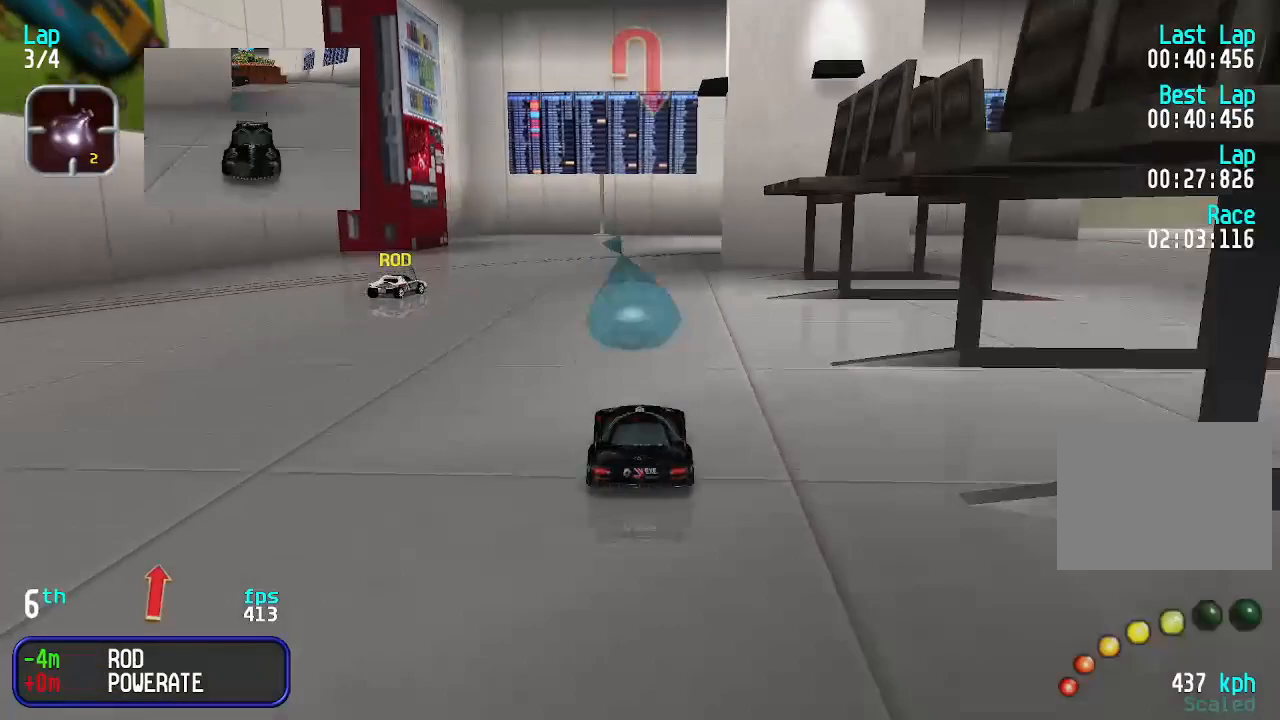
Gameplay with keyboard; each line is a JSON object with the keys held at the frame after it. "events" lists presses ("down") and releases ("up") of "down", "left", "right" and "up" between this image and that frame as [ms after this image, input, new state], when the widget could be followed in between. No other keys are recorded. Mouse input is not recorded.
{"keys": ["down", "right"], "events": [[267, "up", "up"], [333, "down", "down"], [467, "right", "down"]]}
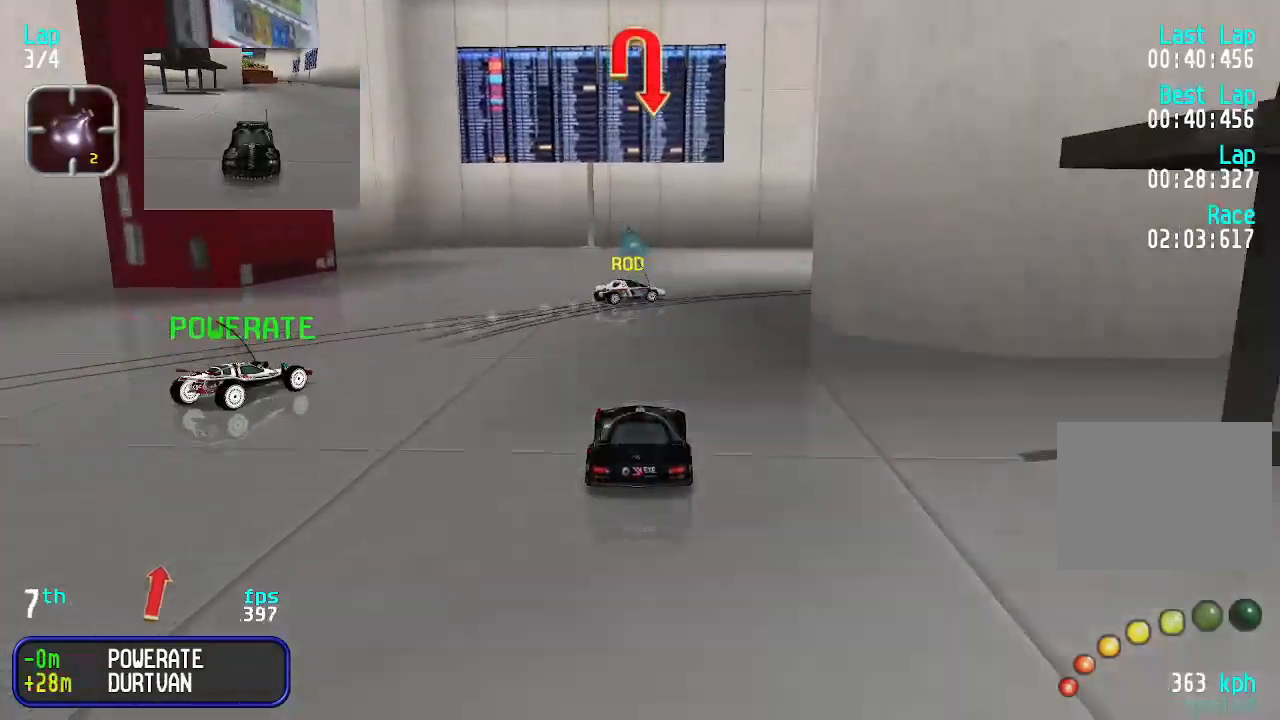
{"keys": ["down", "right"], "events": [[67, "down", "up"], [167, "up", "down"], [400, "up", "up"], [433, "down", "down"]]}
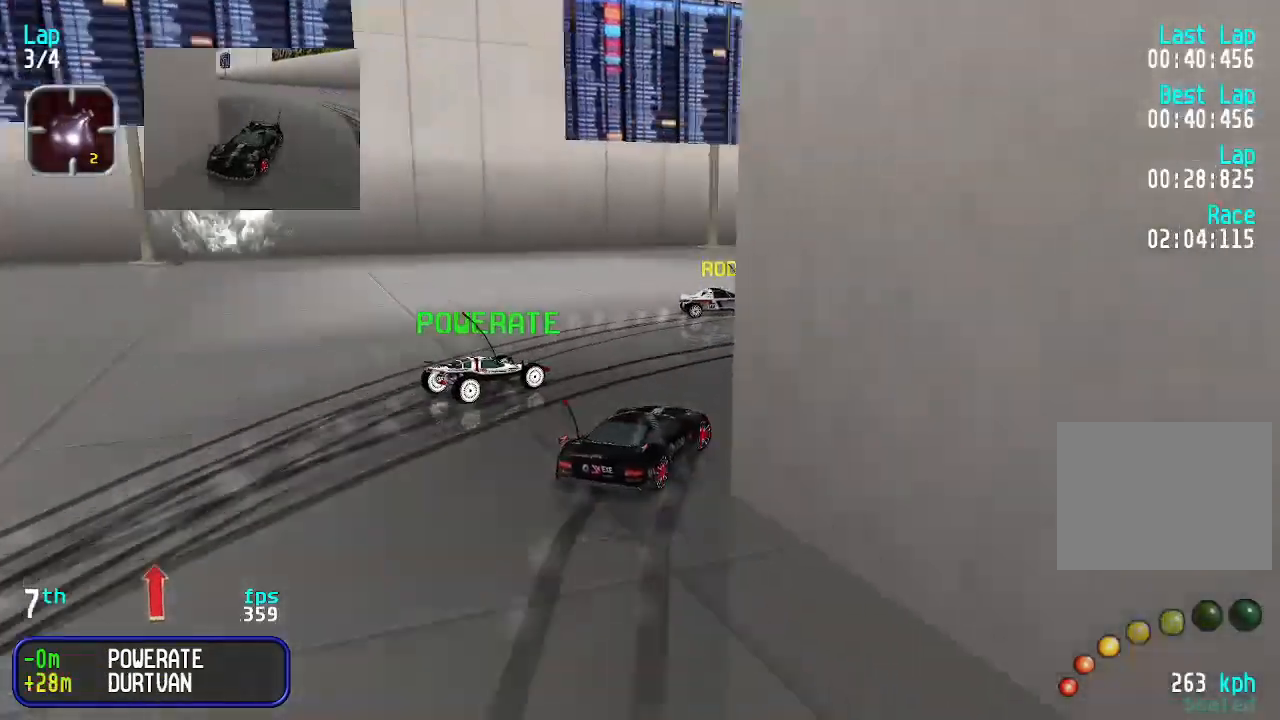
{"keys": ["right", "up"], "events": [[100, "down", "up"], [267, "up", "down"]]}
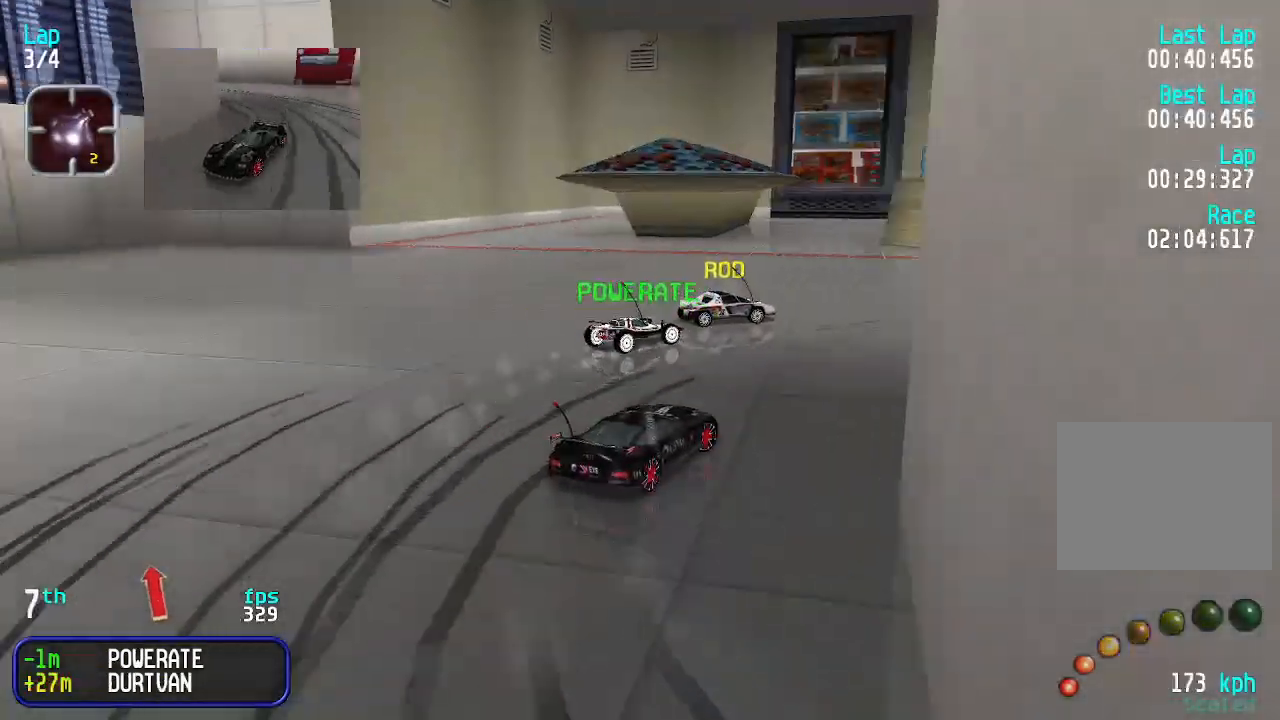
{"keys": ["up"], "events": [[133, "right", "up"]]}
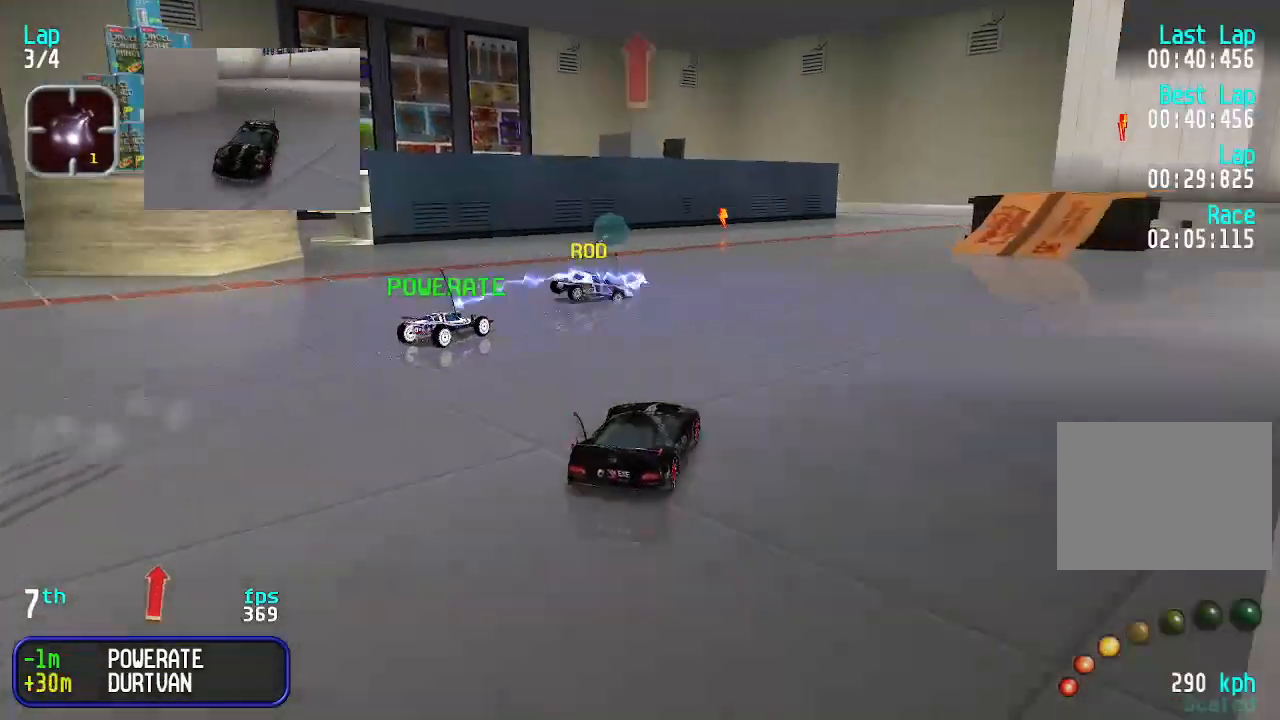
{"keys": ["down"], "events": [[33, "right", "down"], [167, "right", "up"], [367, "up", "up"], [400, "down", "down"]]}
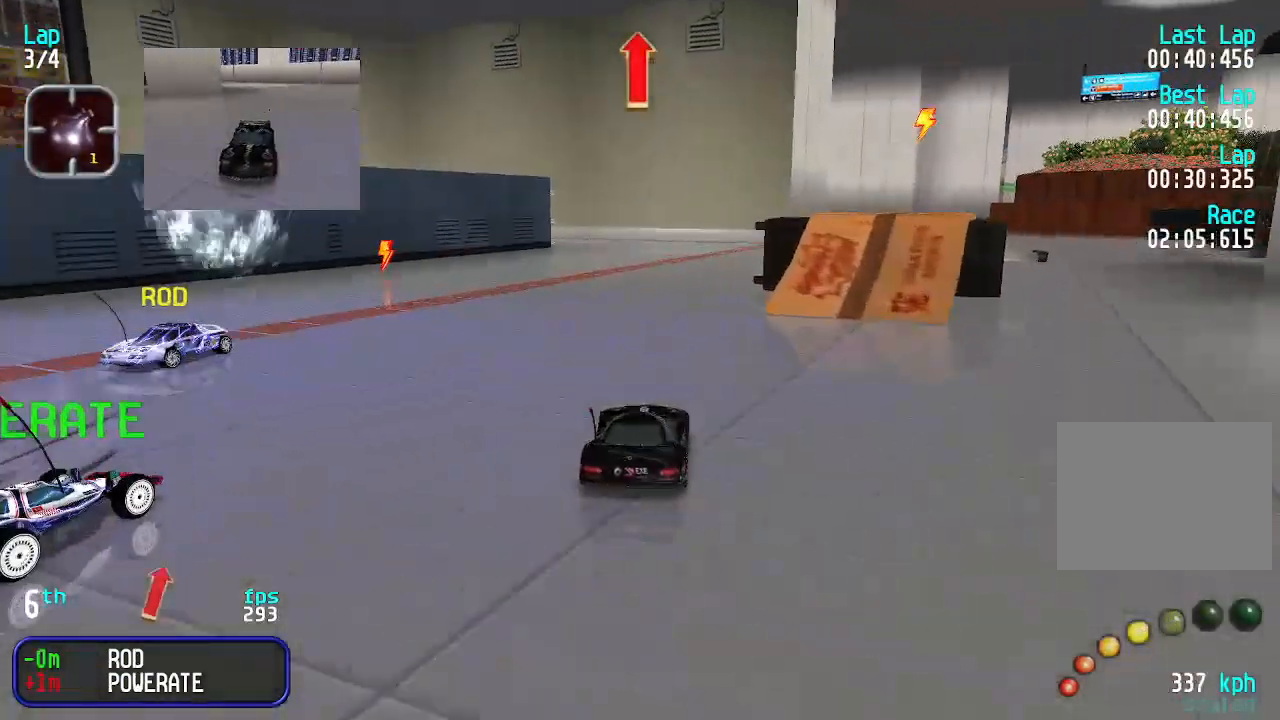
{"keys": ["right", "up"], "events": [[33, "down", "up"], [133, "up", "down"], [333, "right", "down"], [467, "right", "up"], [500, "right", "down"]]}
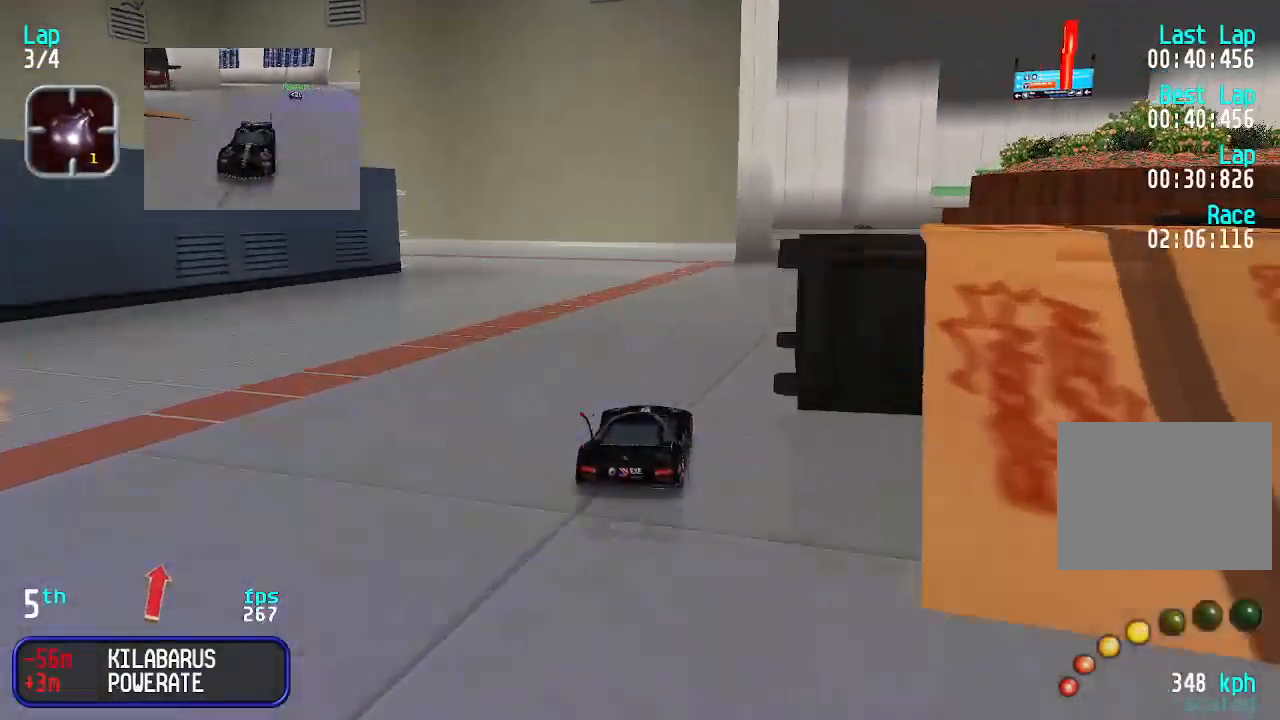
{"keys": ["up"], "events": [[100, "right", "up"], [200, "right", "down"], [233, "right", "up"], [367, "right", "down"], [400, "right", "up"]]}
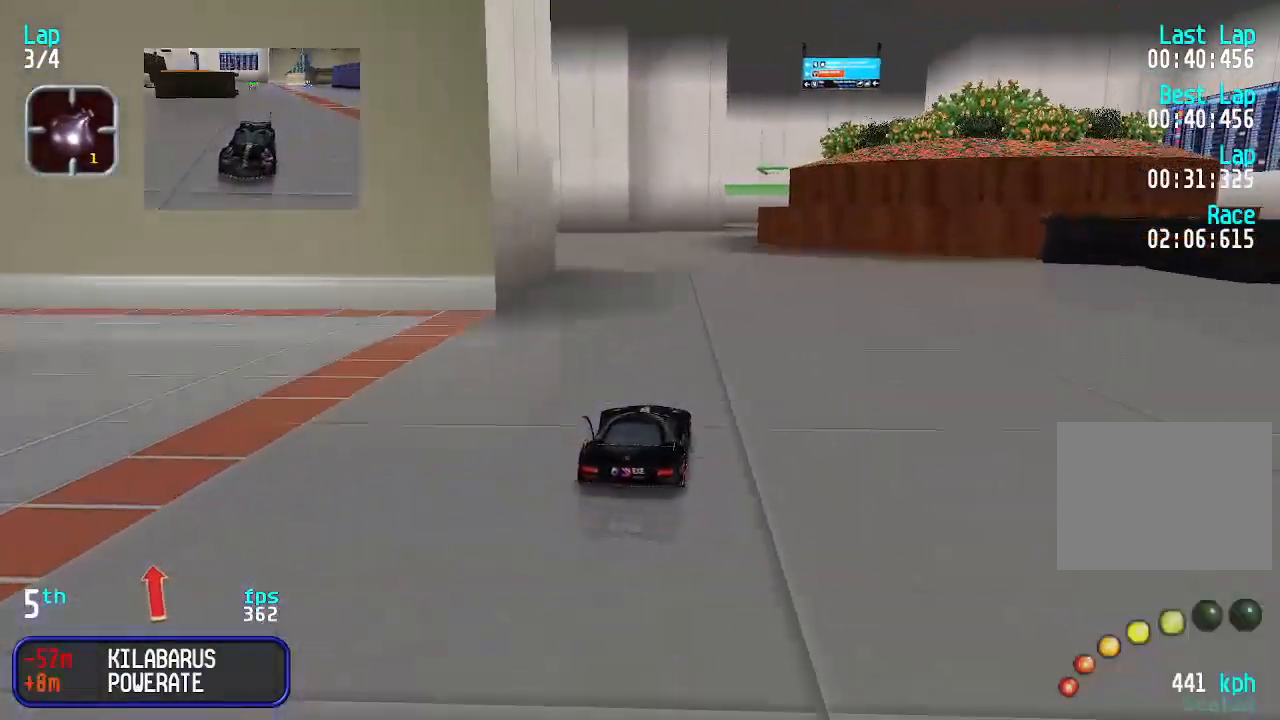
{"keys": ["up"], "events": []}
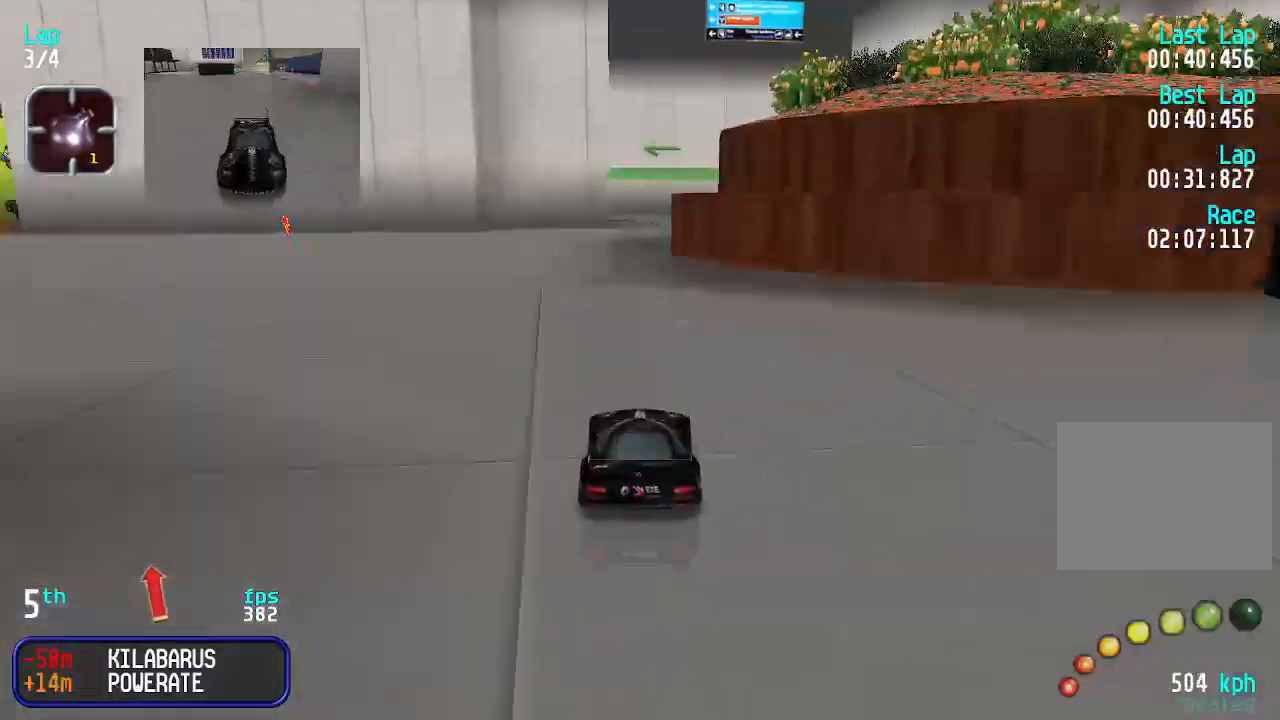
{"keys": ["up"], "events": []}
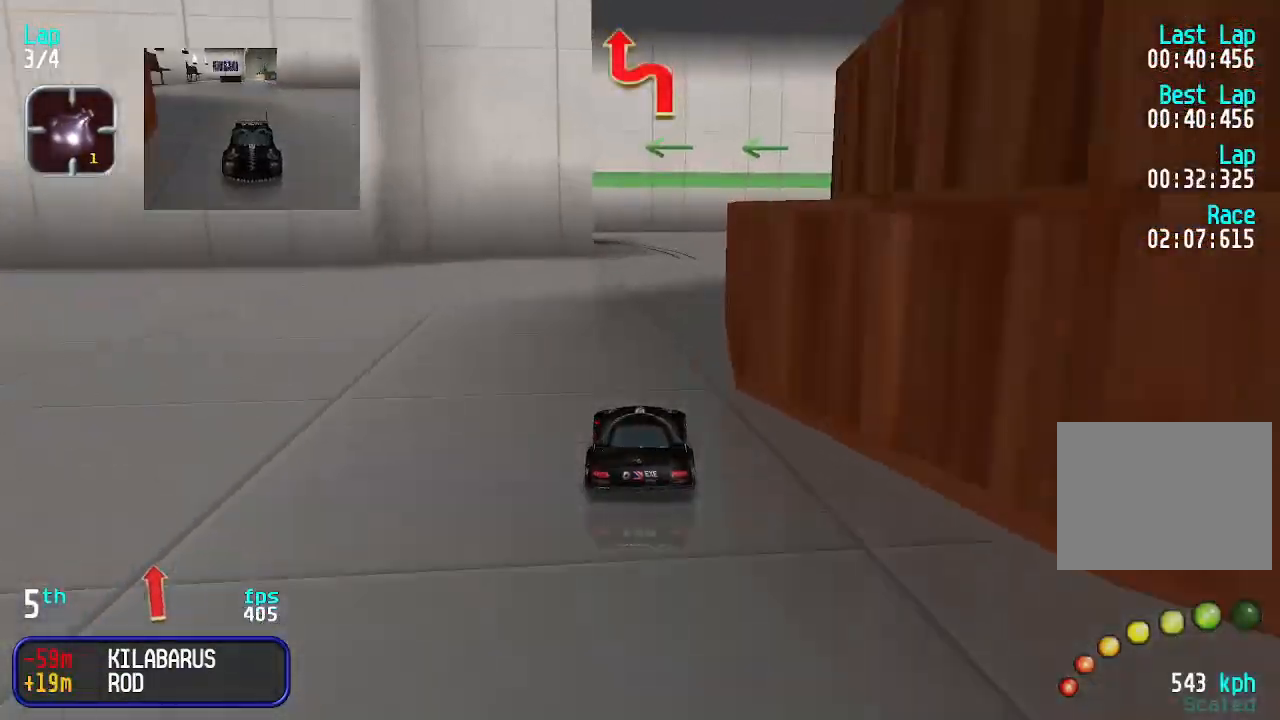
{"keys": ["up"], "events": []}
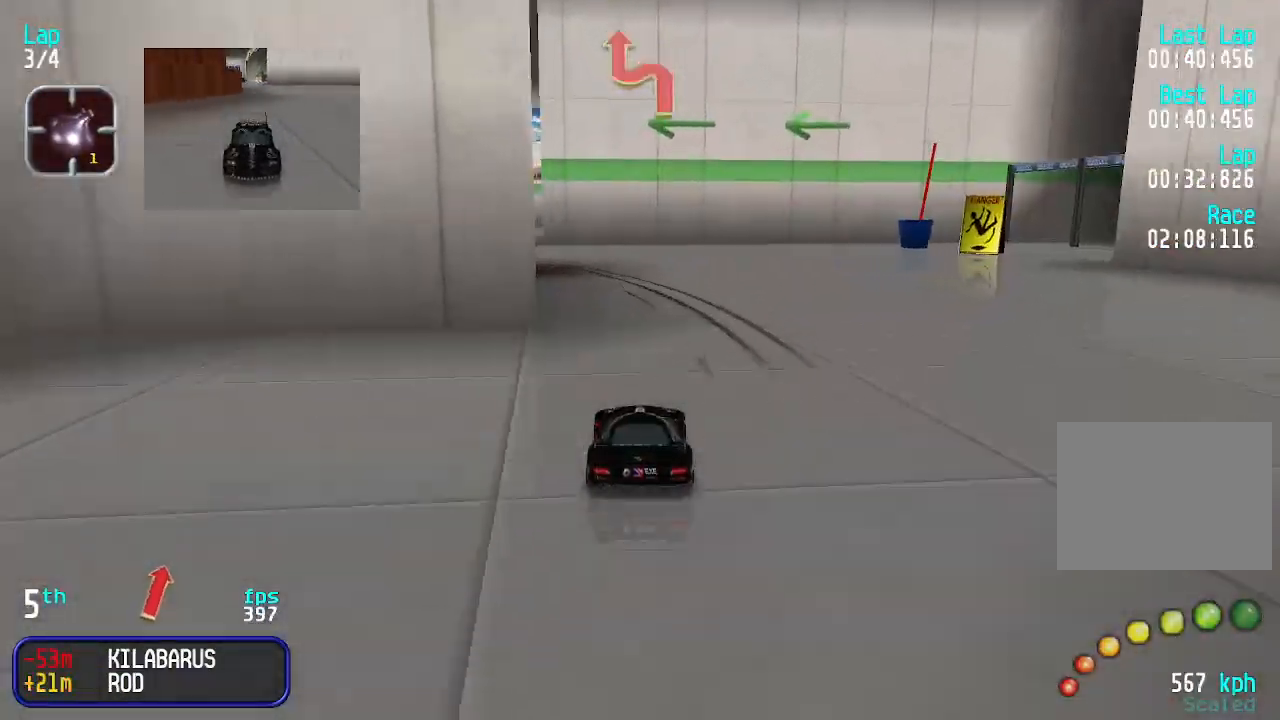
{"keys": ["up"], "events": [[33, "left", "down"], [133, "left", "up"], [167, "left", "down"], [300, "left", "up"], [367, "left", "down"], [500, "left", "up"]]}
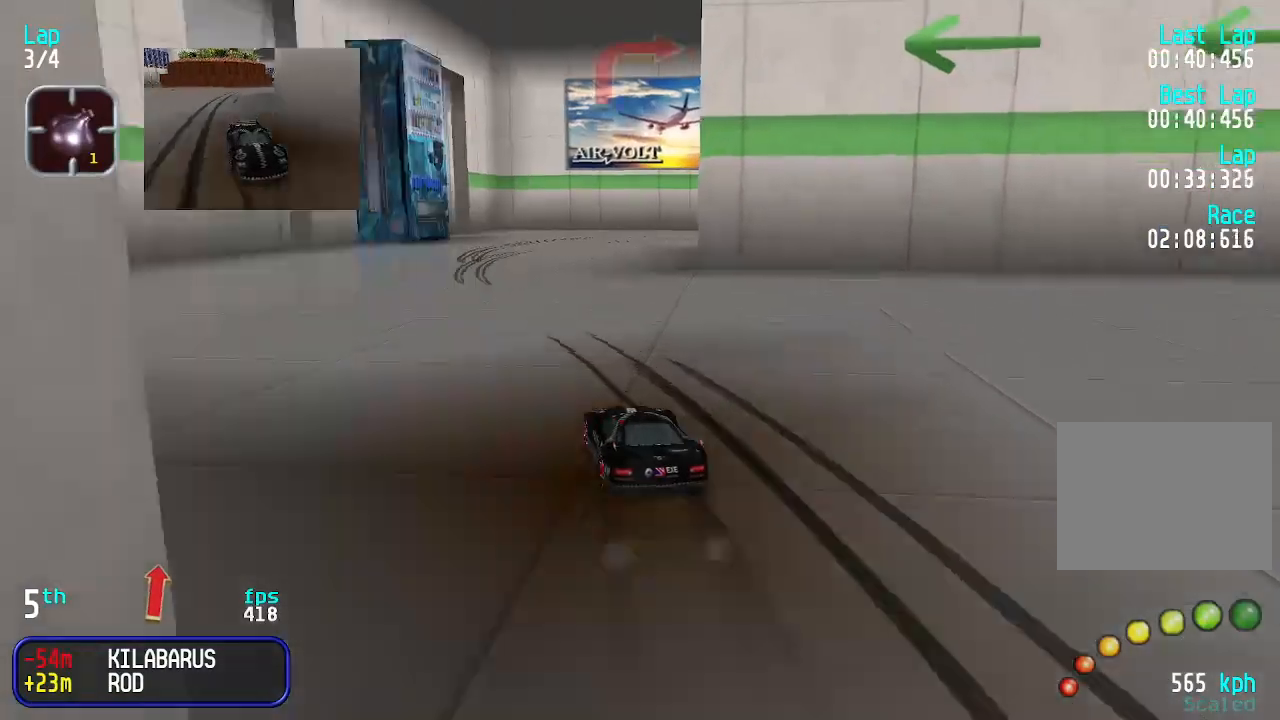
{"keys": ["right", "up"], "events": [[300, "right", "down"], [400, "right", "up"], [433, "right", "down"]]}
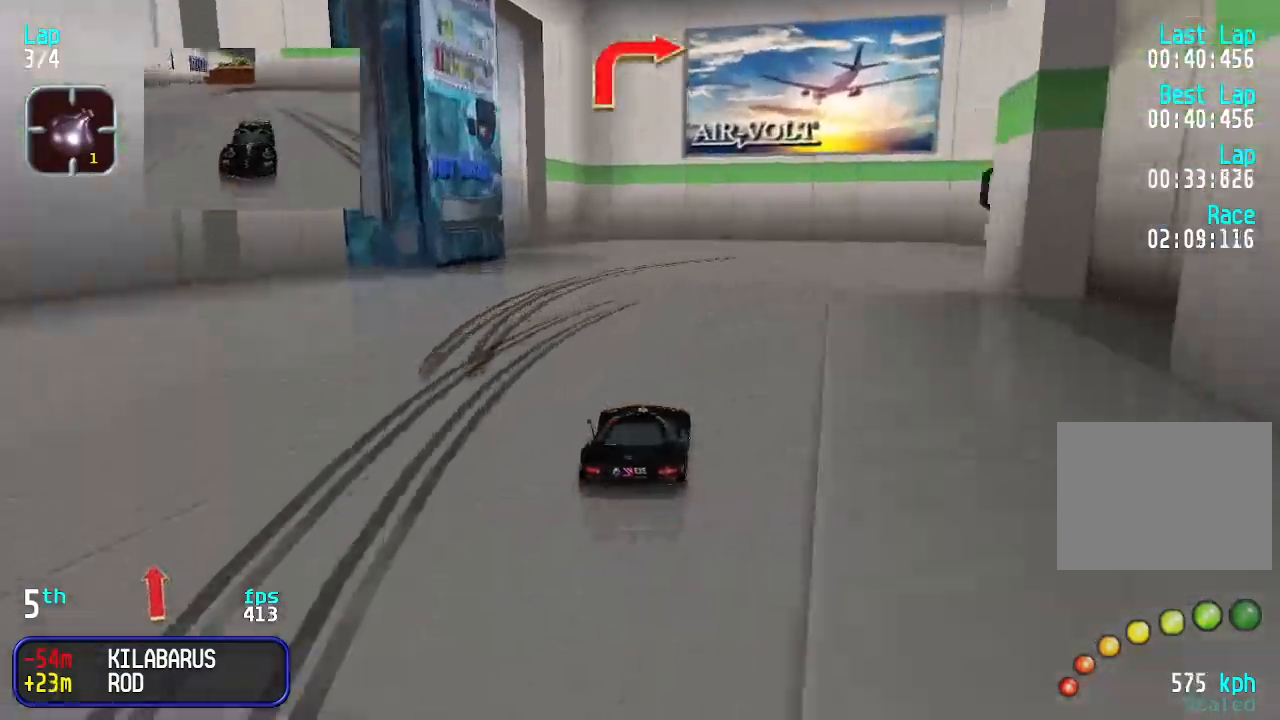
{"keys": ["right"], "events": [[400, "down", "down"], [400, "up", "up"], [500, "down", "up"]]}
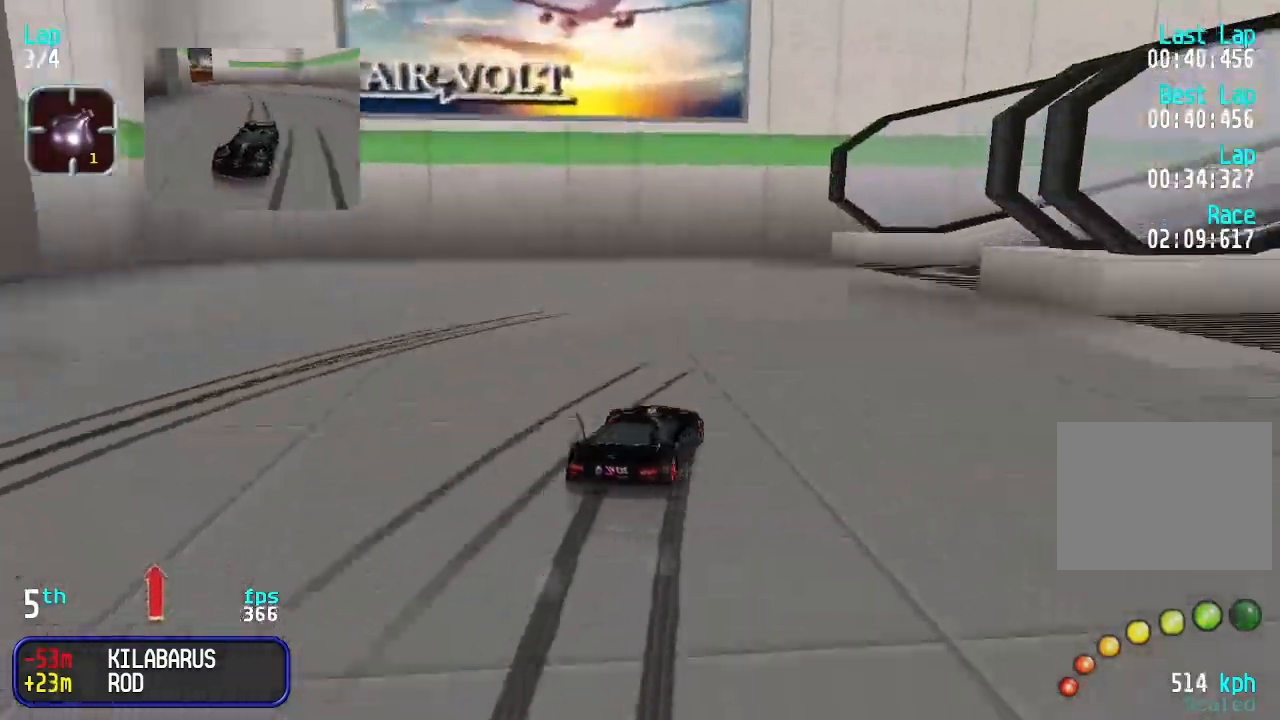
{"keys": ["up"], "events": [[67, "up", "down"], [100, "right", "up"], [233, "up", "up"], [433, "up", "down"]]}
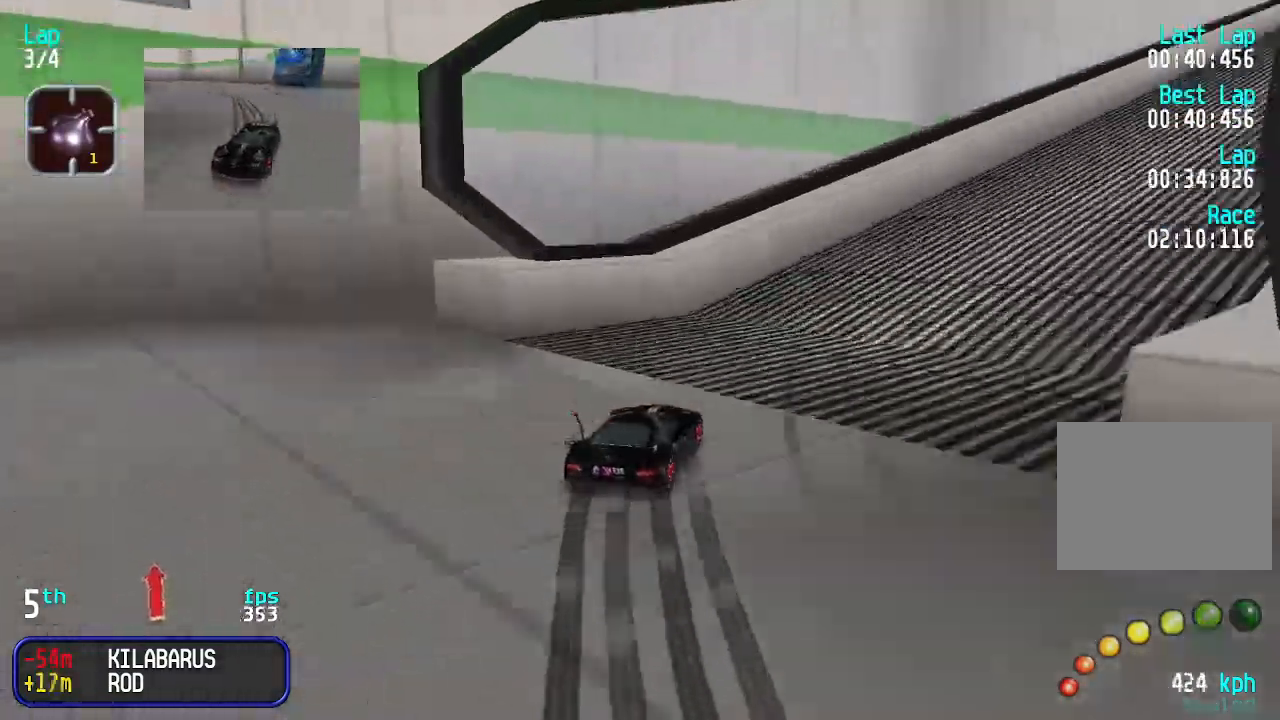
{"keys": ["up"], "events": [[67, "right", "down"], [267, "right", "up"], [433, "right", "down"], [500, "right", "up"]]}
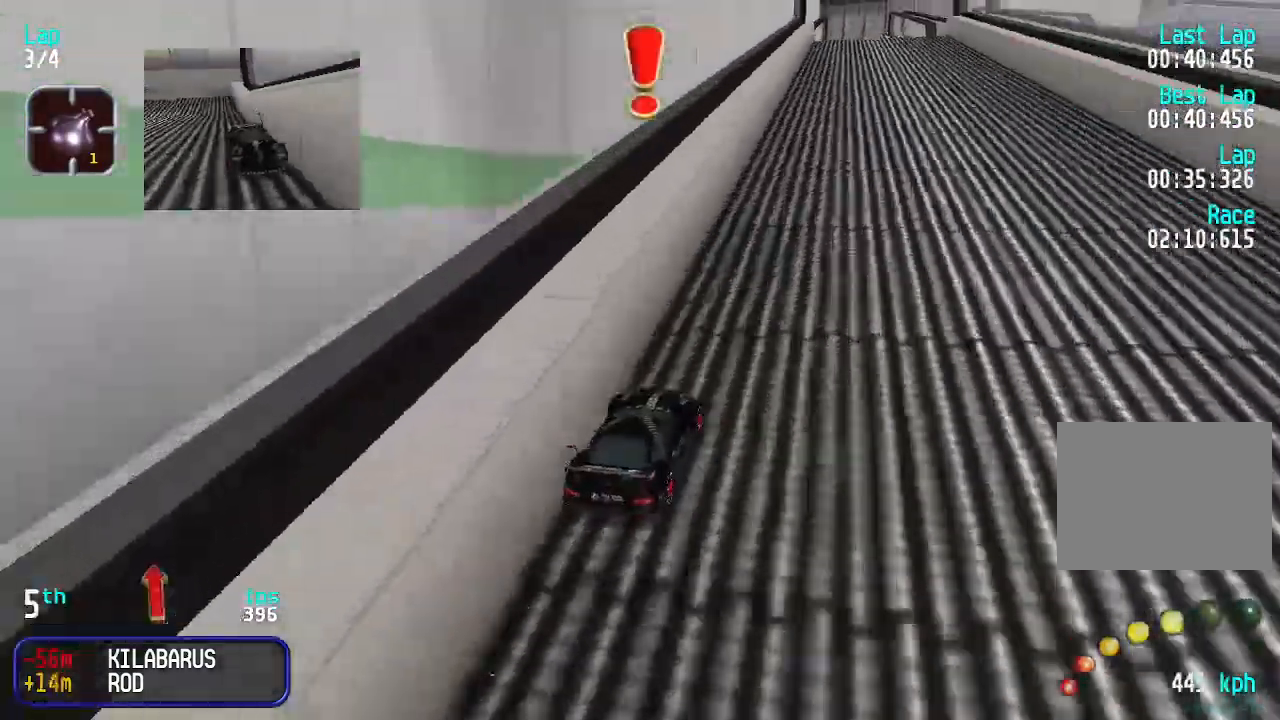
{"keys": ["up"], "events": []}
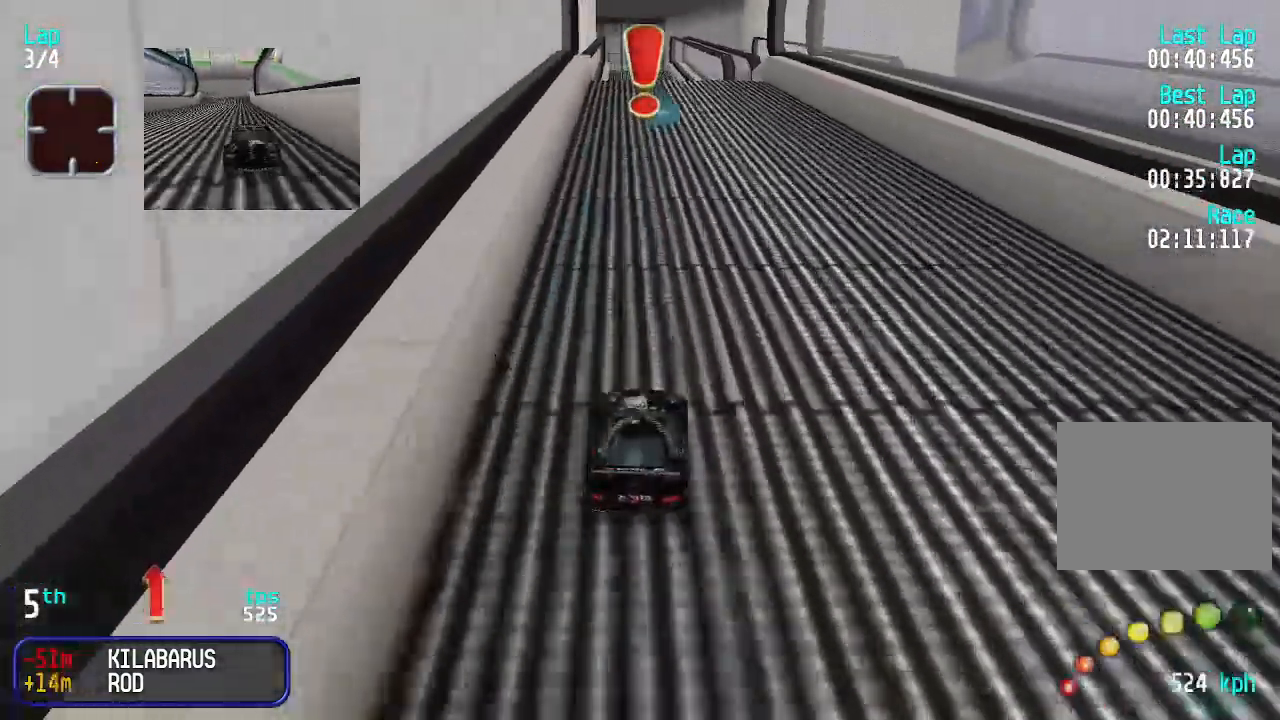
{"keys": ["up"], "events": []}
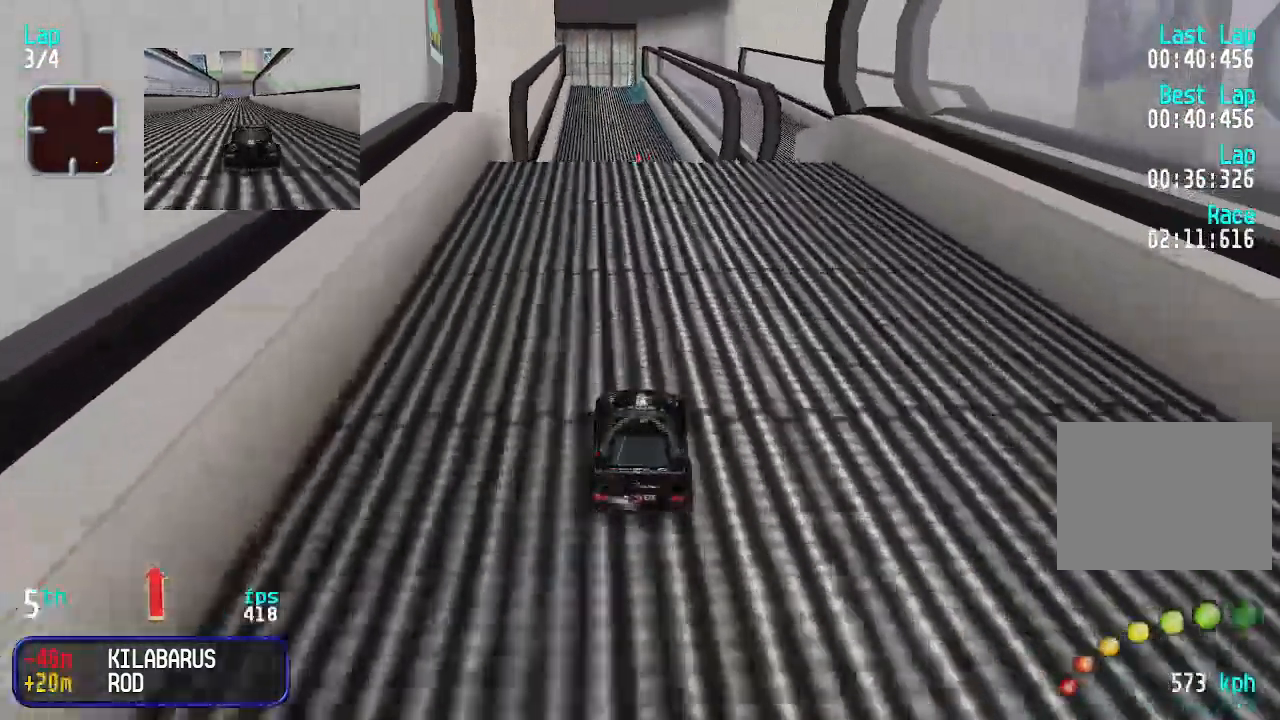
{"keys": ["down"], "events": [[267, "up", "up"], [333, "down", "down"]]}
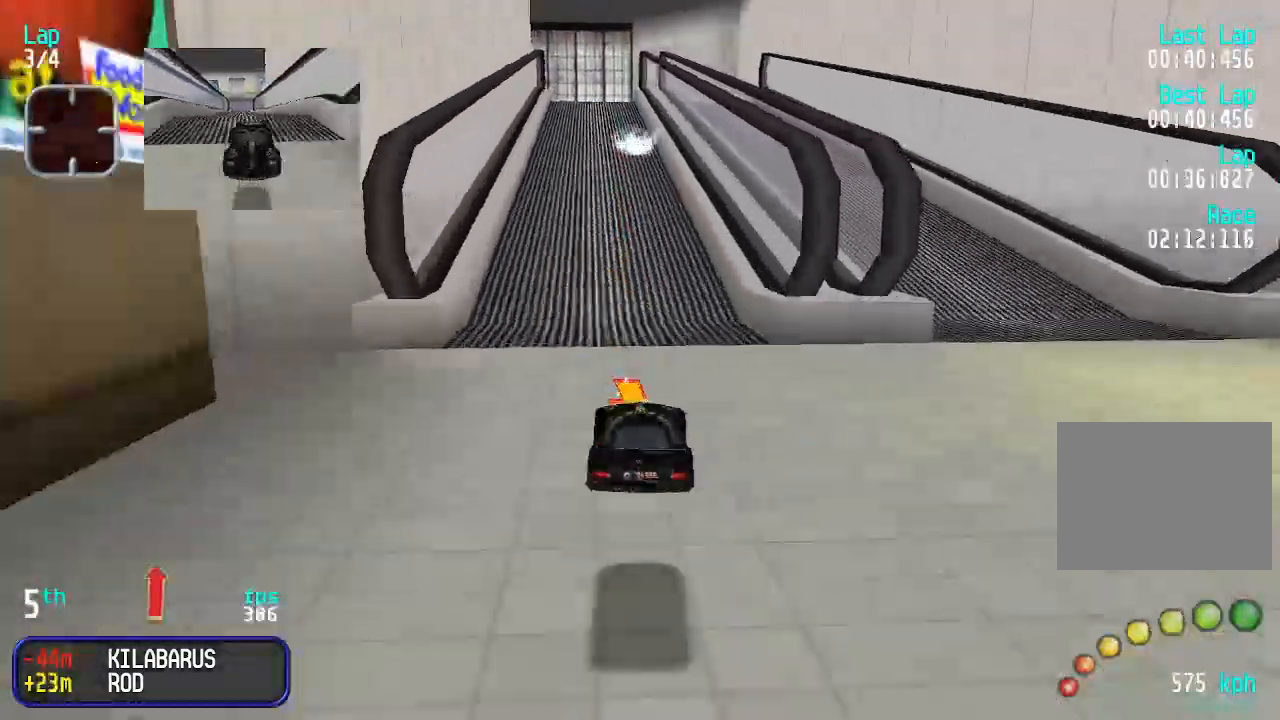
{"keys": ["up"], "events": [[33, "down", "up"], [133, "up", "down"]]}
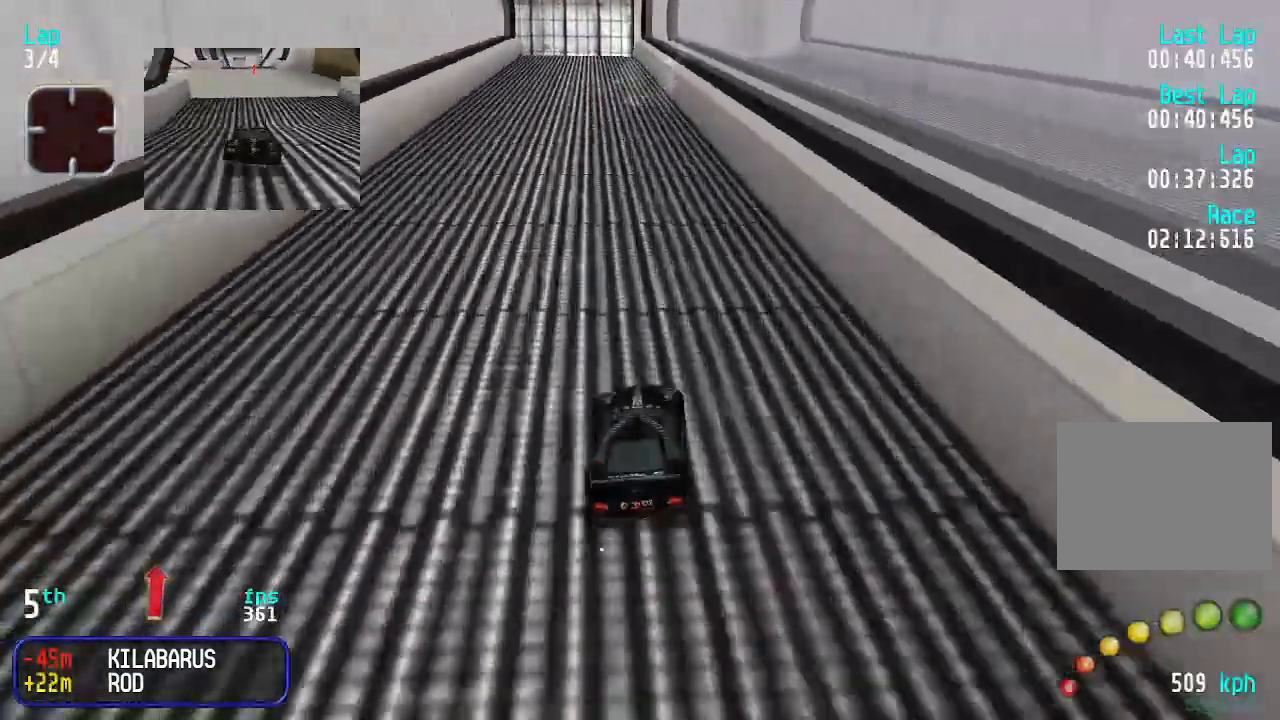
{"keys": ["up"], "events": [[300, "left", "down"], [333, "left", "up"]]}
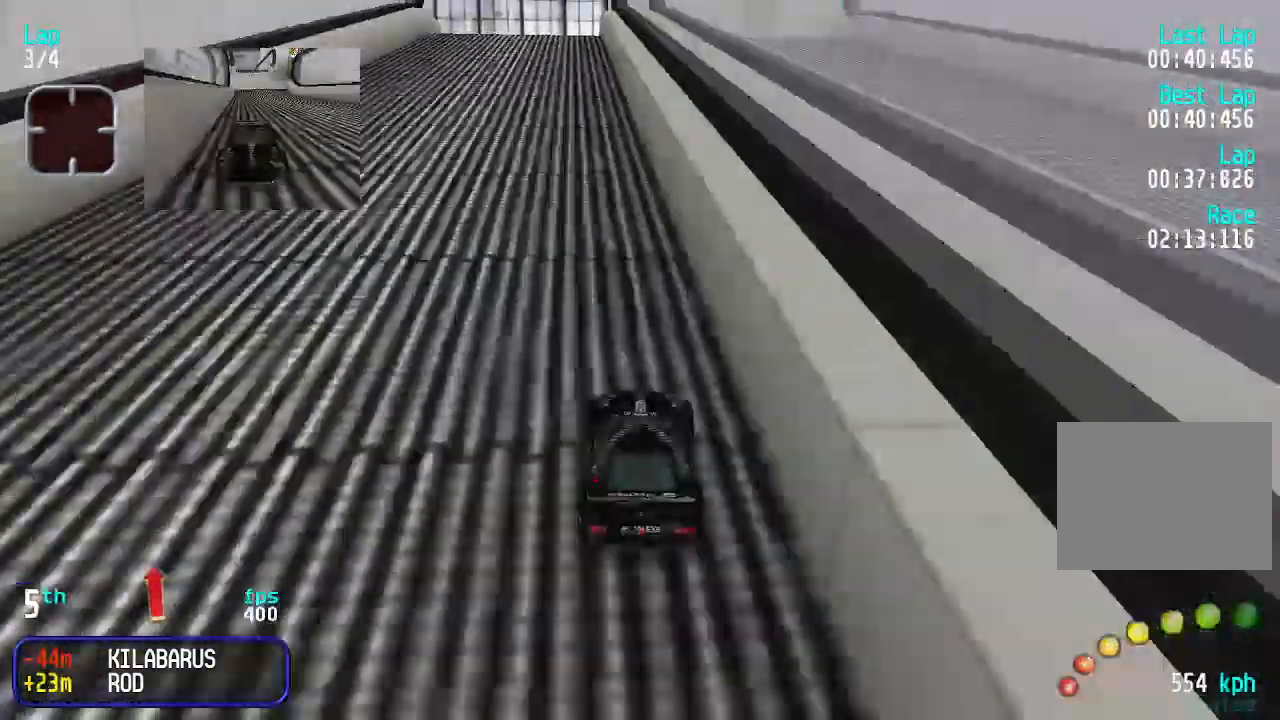
{"keys": ["up"], "events": [[100, "up", "up"], [267, "down", "down"], [300, "down", "up"], [400, "up", "down"]]}
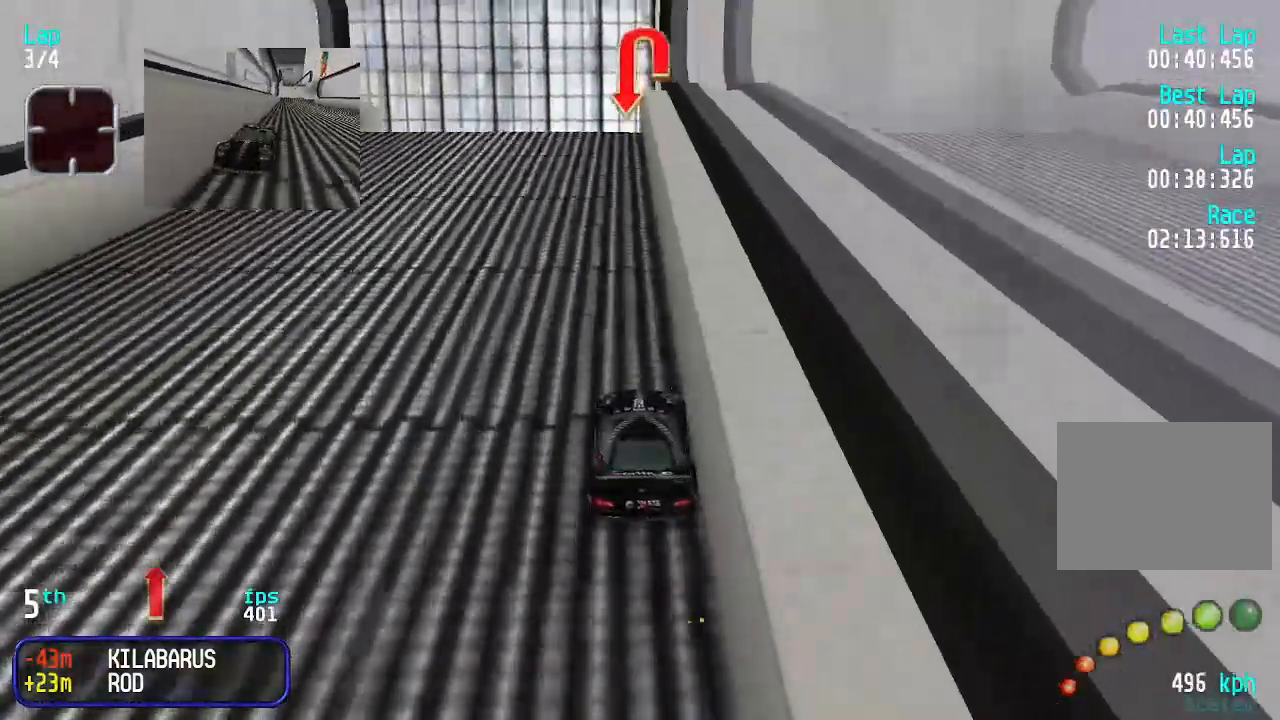
{"keys": ["left", "up"], "events": [[33, "left", "down"], [67, "left", "up"], [67, "up", "up"], [167, "down", "down"], [233, "left", "down"], [333, "down", "up"], [433, "up", "down"]]}
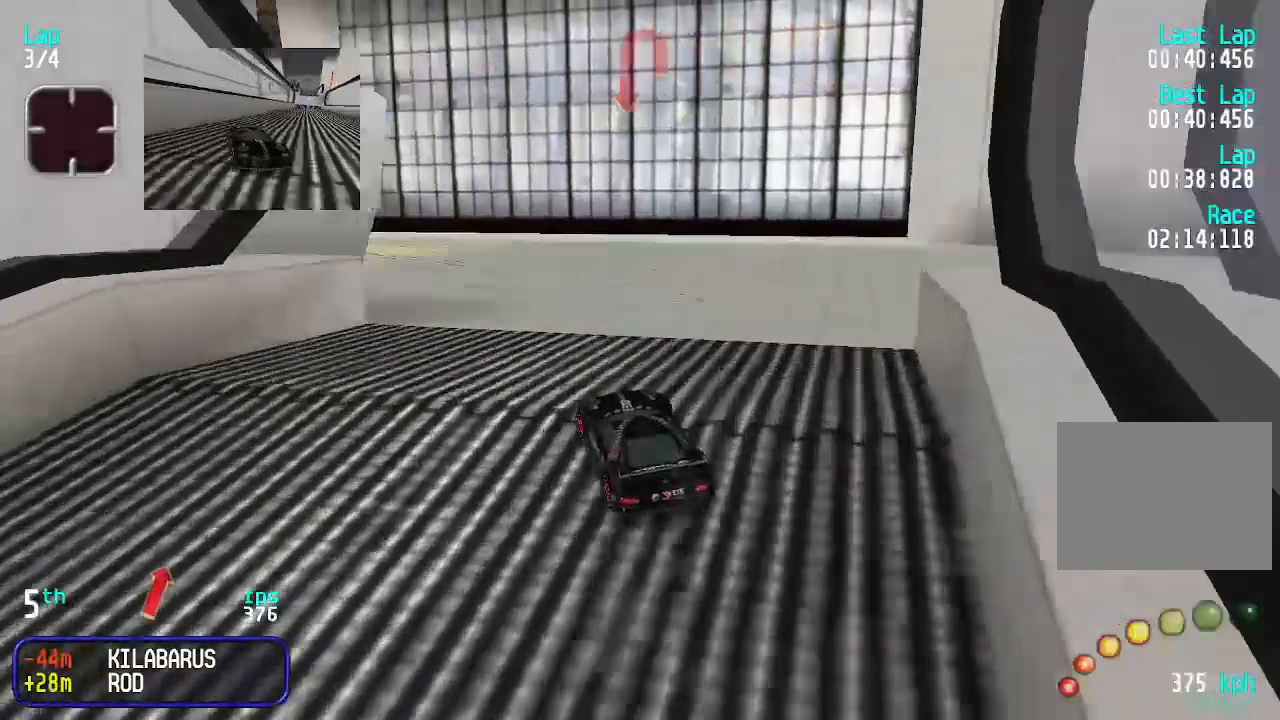
{"keys": ["left", "up"], "events": [[67, "up", "up"], [100, "left", "up"], [433, "up", "down"], [467, "left", "down"]]}
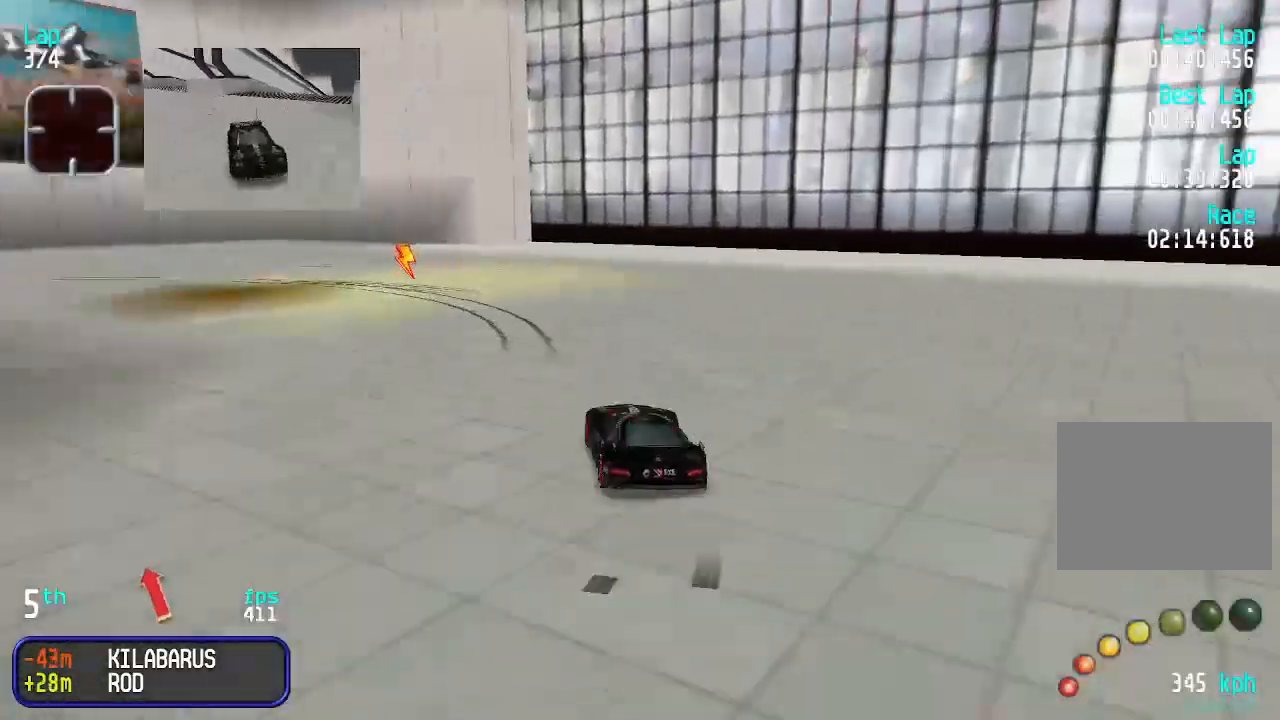
{"keys": ["left"], "events": [[167, "left", "up"], [267, "left", "down"], [333, "up", "up"]]}
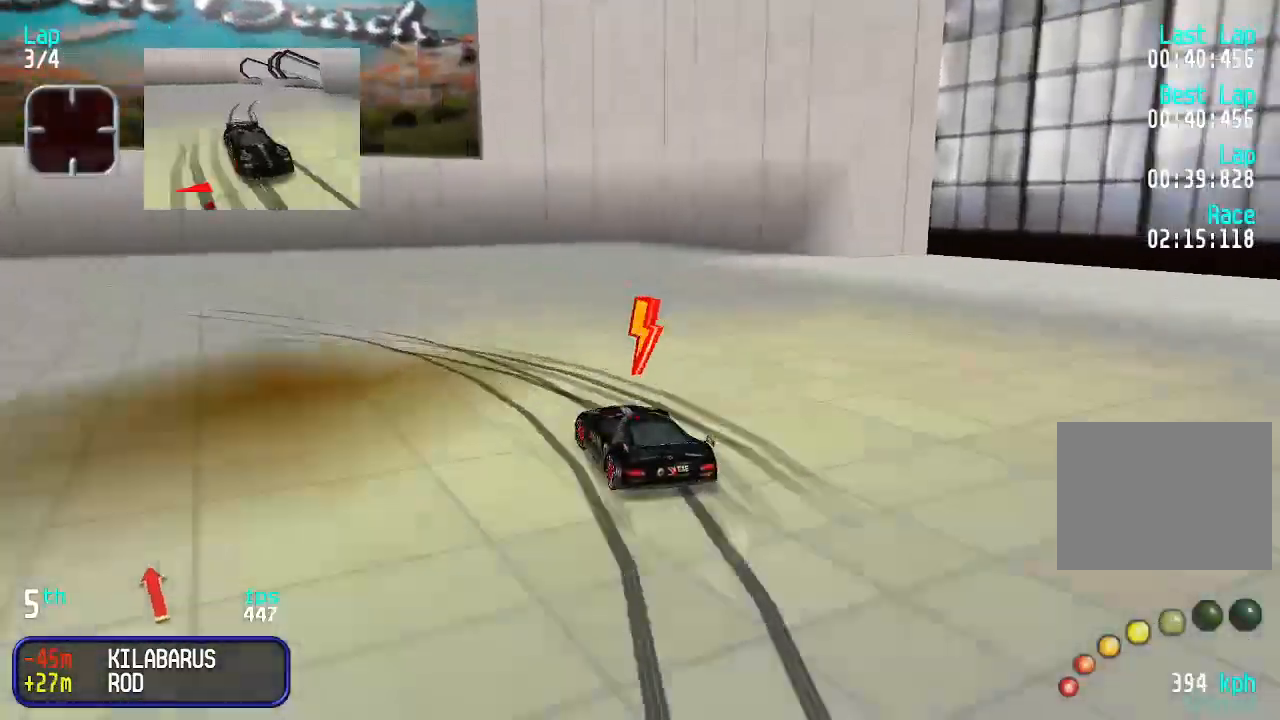
{"keys": ["left", "up"], "events": [[133, "up", "down"], [367, "left", "up"], [467, "left", "down"]]}
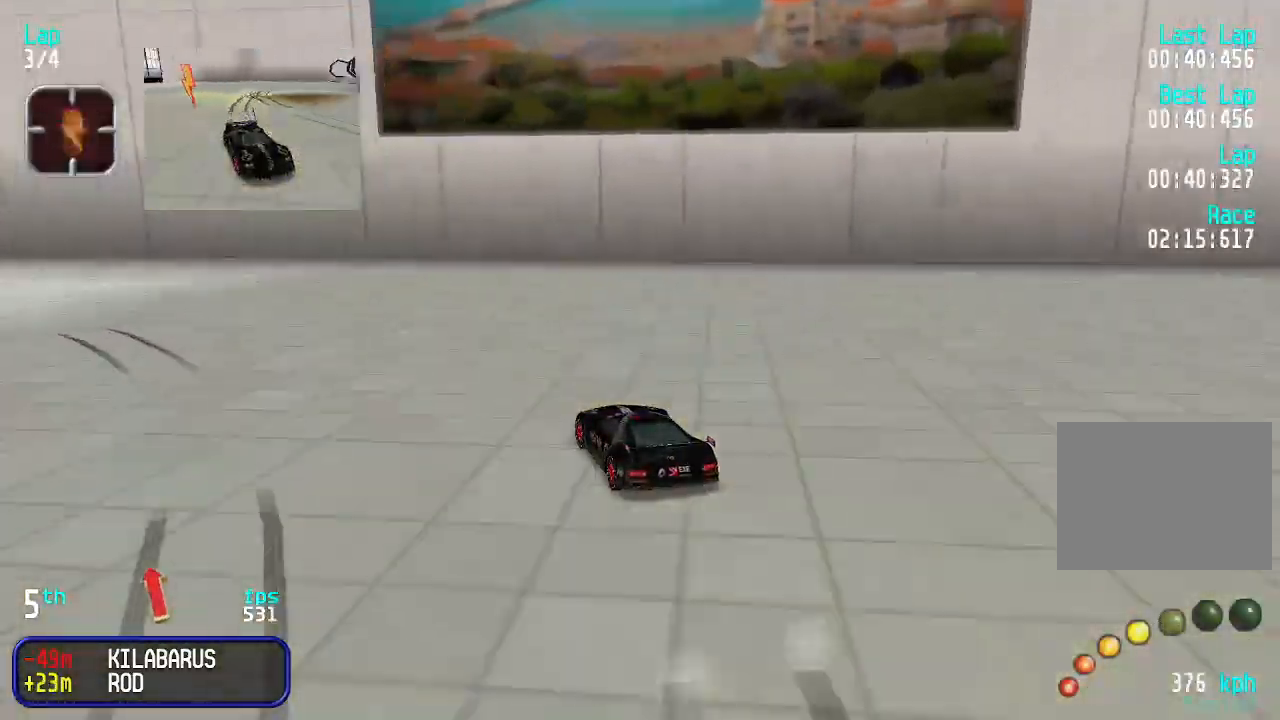
{"keys": ["left", "up"], "events": [[333, "left", "up"], [367, "left", "down"]]}
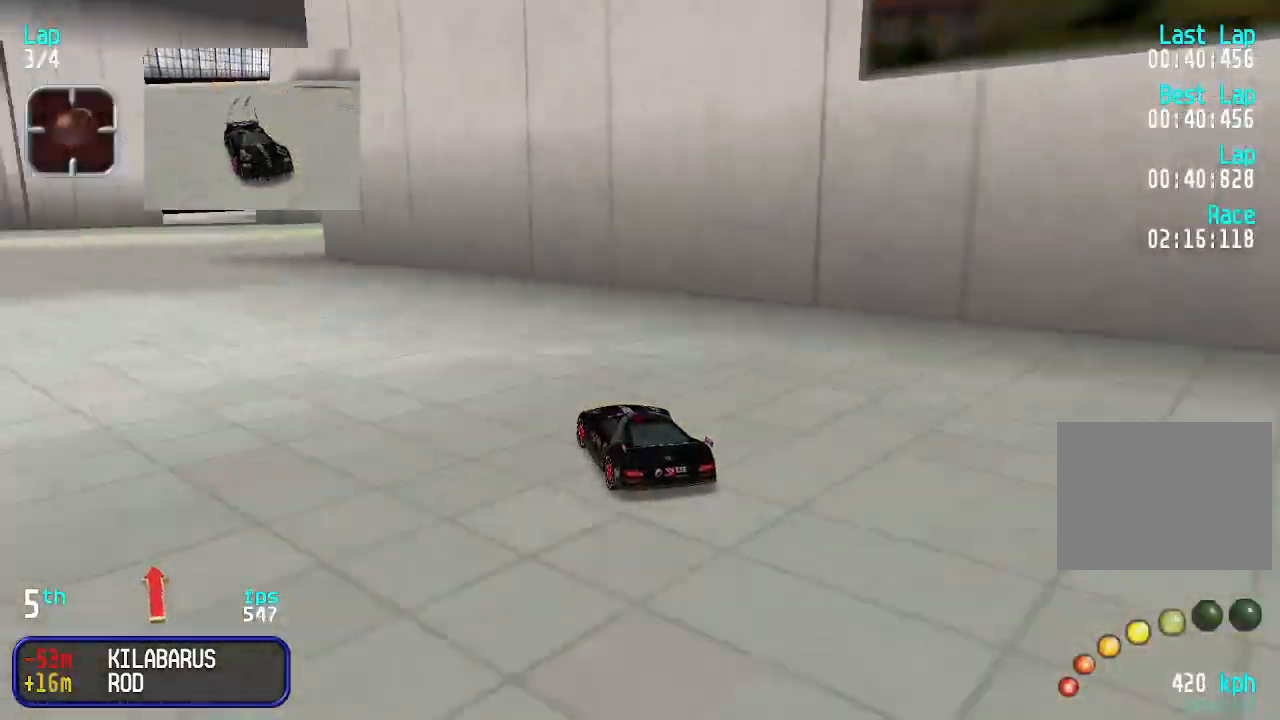
{"keys": ["up"], "events": [[67, "left", "up"], [100, "left", "down"], [267, "left", "up"], [300, "left", "down"], [333, "left", "up"], [433, "left", "down"], [500, "left", "up"]]}
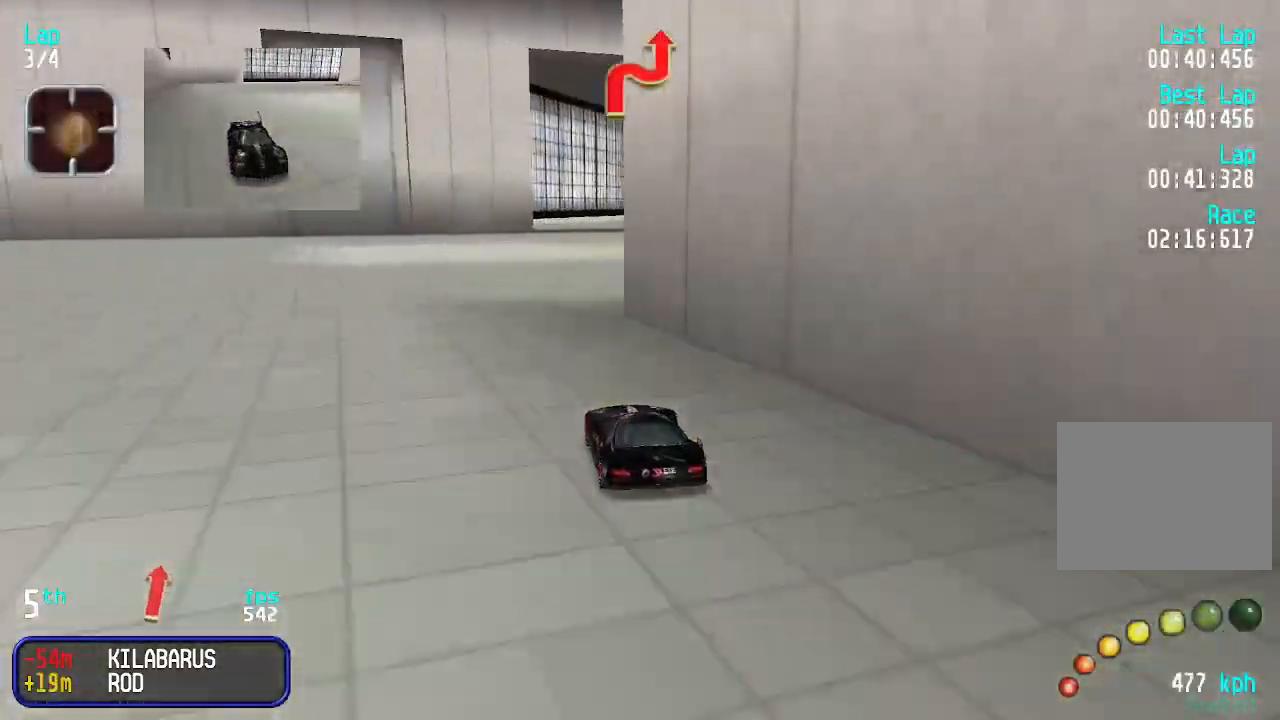
{"keys": ["up"], "events": [[133, "right", "down"], [233, "right", "up"], [267, "right", "down"], [333, "right", "up"]]}
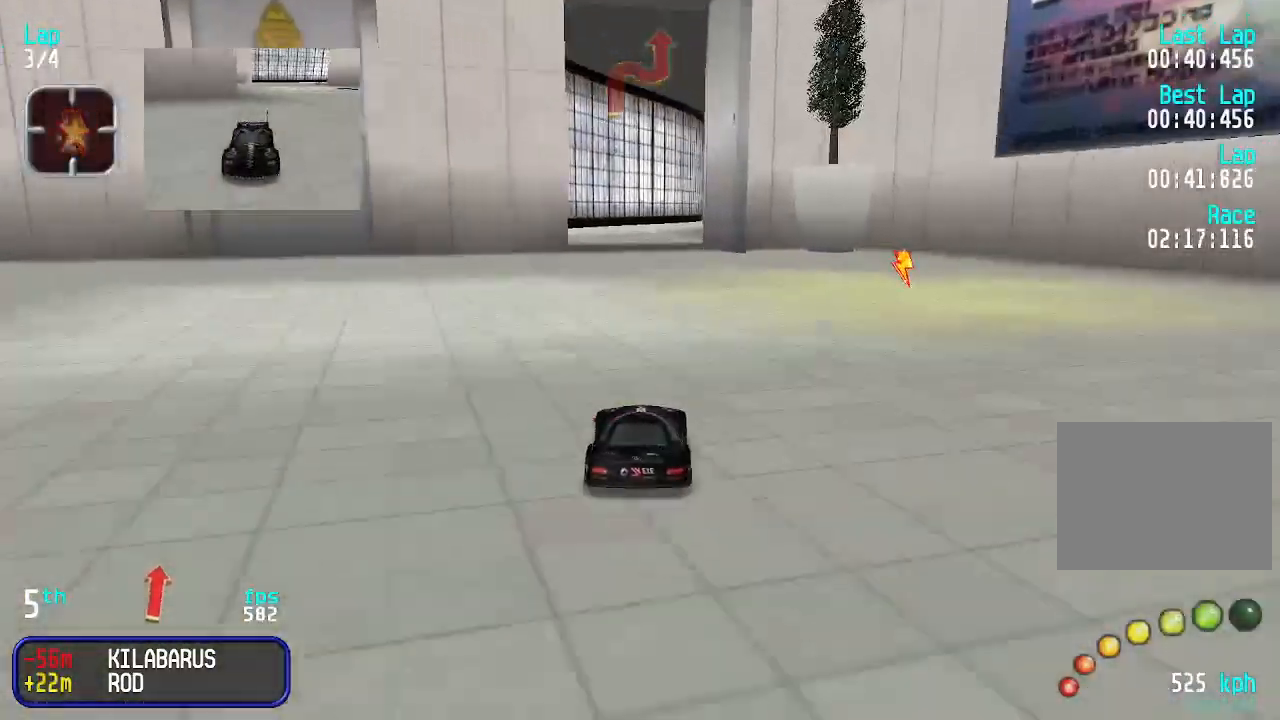
{"keys": ["up"], "events": [[67, "right", "down"], [100, "right", "up"]]}
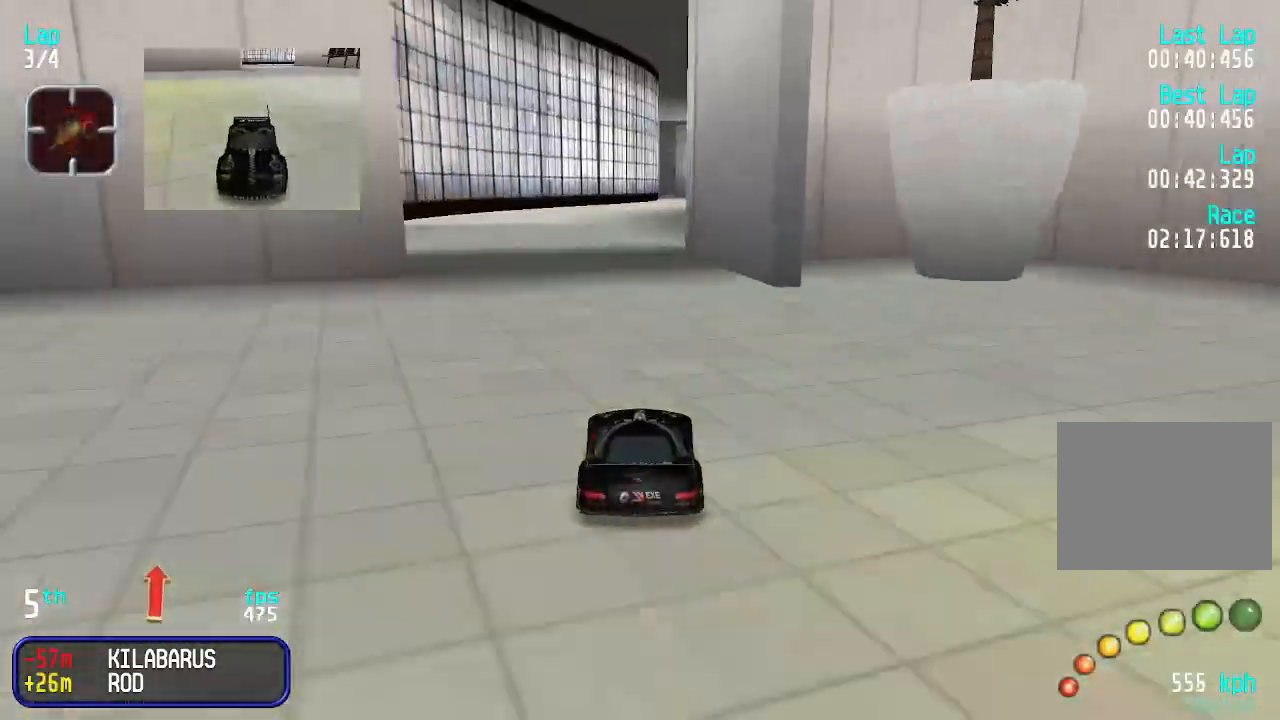
{"keys": ["up"], "events": [[200, "right", "down"], [267, "right", "up"]]}
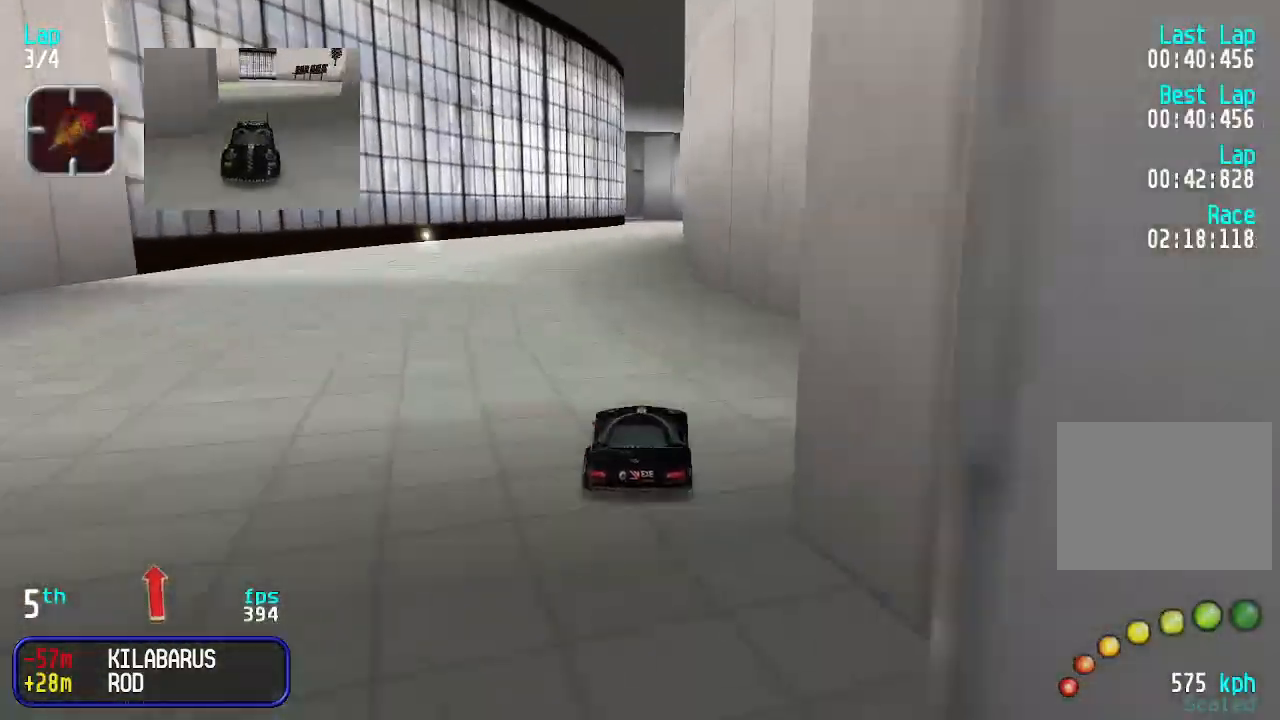
{"keys": ["up"], "events": []}